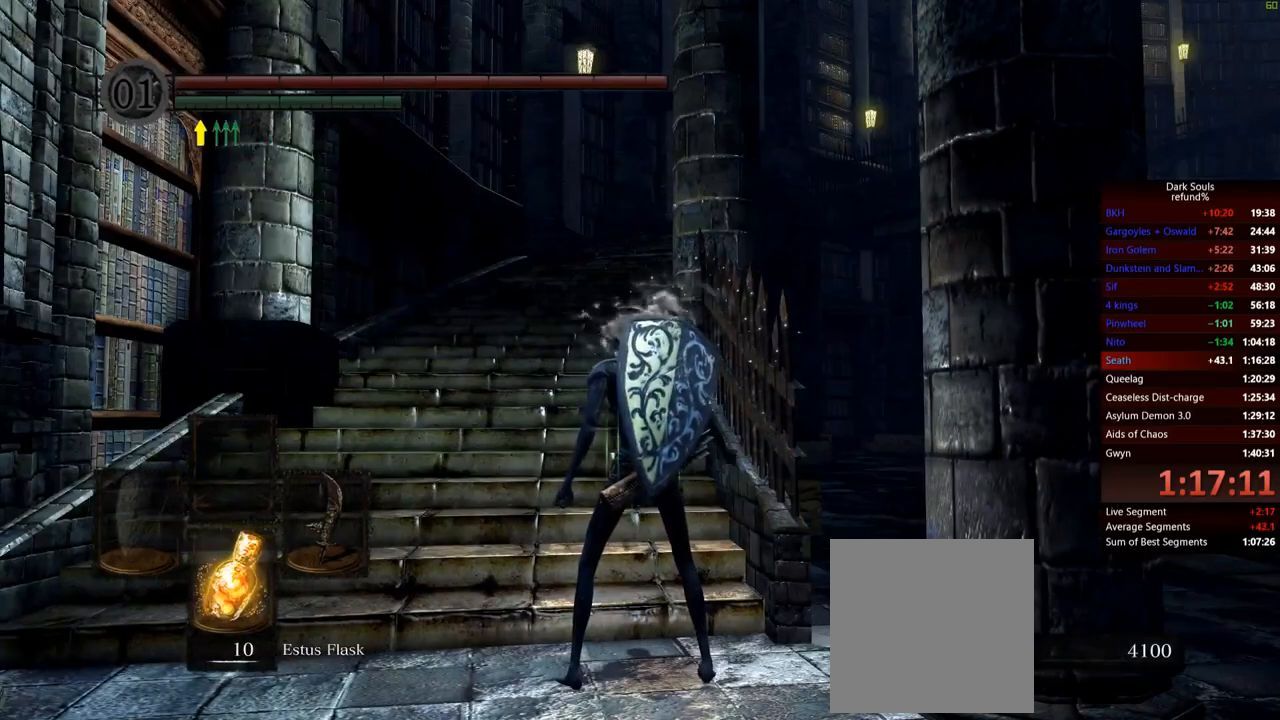
Gameplay with a controller (Xbox layout); each line is a JSON object with the inputs held at the frame after it. "events" lists button and stick changes between this image and that frame as [ms after this image, input, new state], when the widget could be followed in between. Not read: L3.
{"buttons": [], "left_stick": "up", "right_stick": "center", "events": [[217, "DPAD_DOWN", "down"], [400, "DPAD_DOWN", "up"]]}
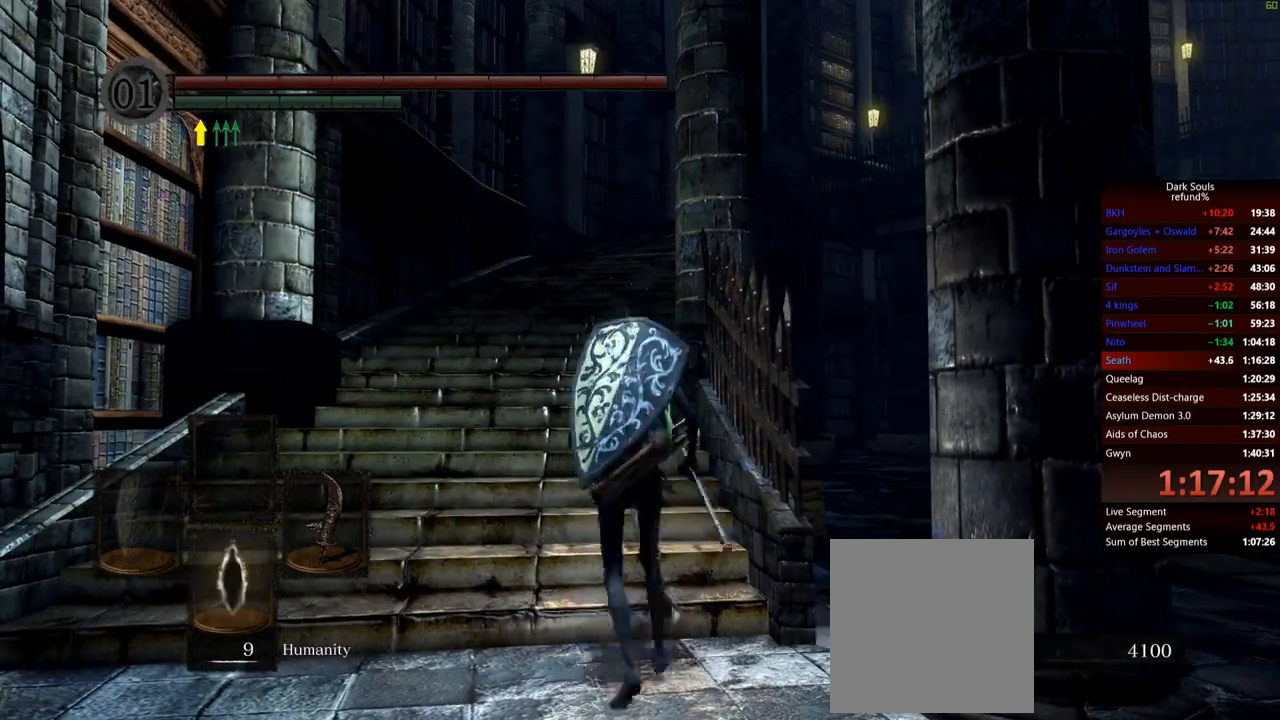
{"buttons": [], "left_stick": "up", "right_stick": "center", "events": [[151, "DPAD_DOWN", "down"], [267, "DPAD_DOWN", "up"]]}
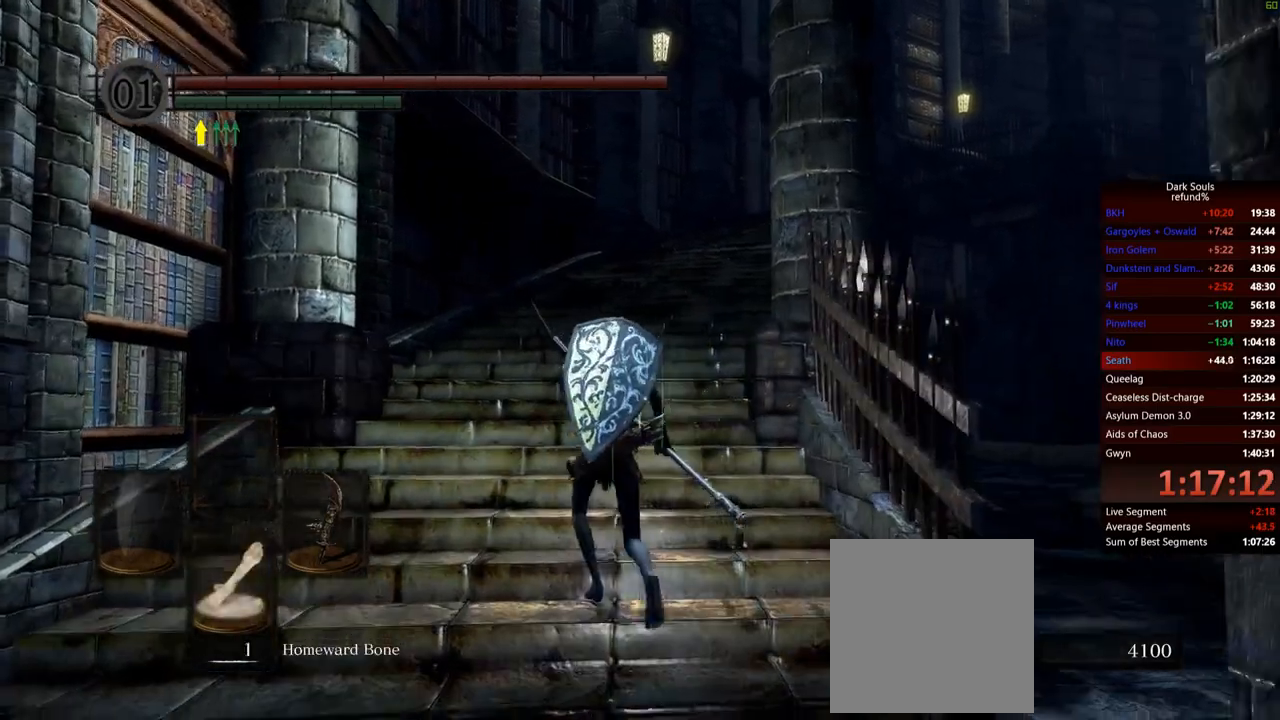
{"buttons": [], "left_stick": "up", "right_stick": "center", "events": [[84, "DPAD_DOWN", "down"], [234, "DPAD_DOWN", "up"]]}
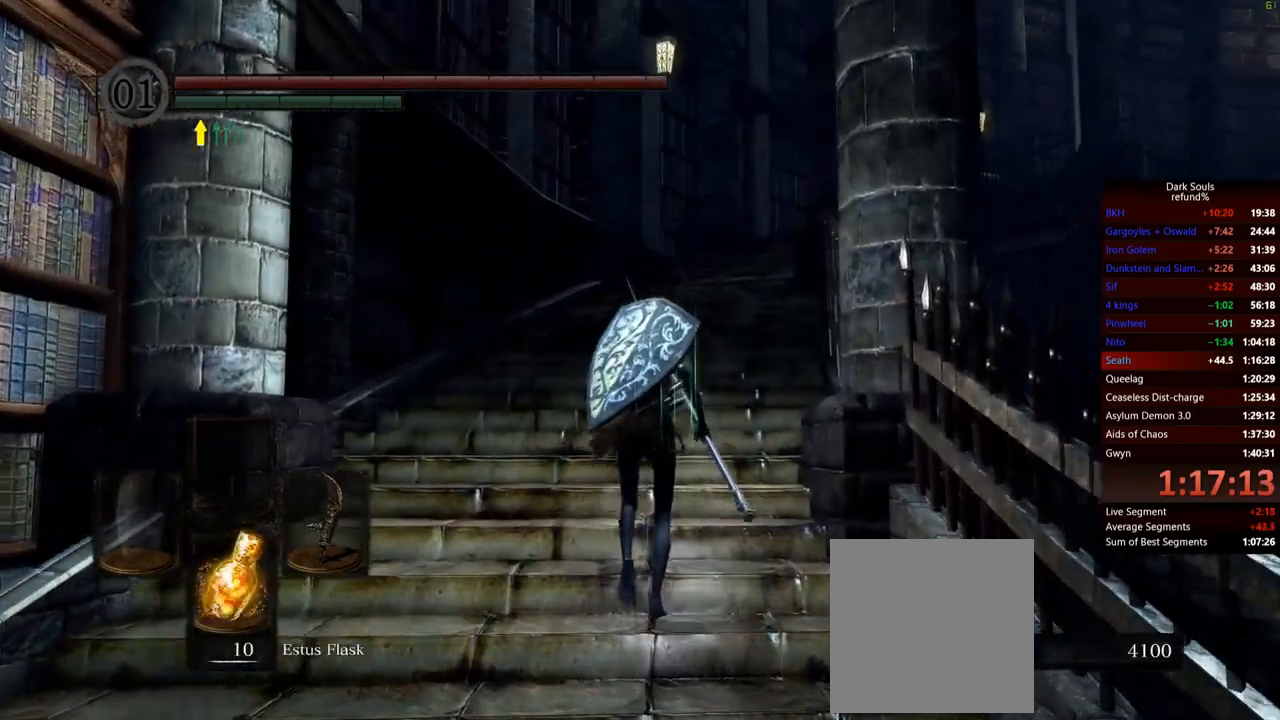
{"buttons": ["A"], "left_stick": "up", "right_stick": "center", "events": [[100, "START", "down"], [217, "START", "up"], [350, "R1", "down"], [450, "A", "down"], [450, "R1", "up"]]}
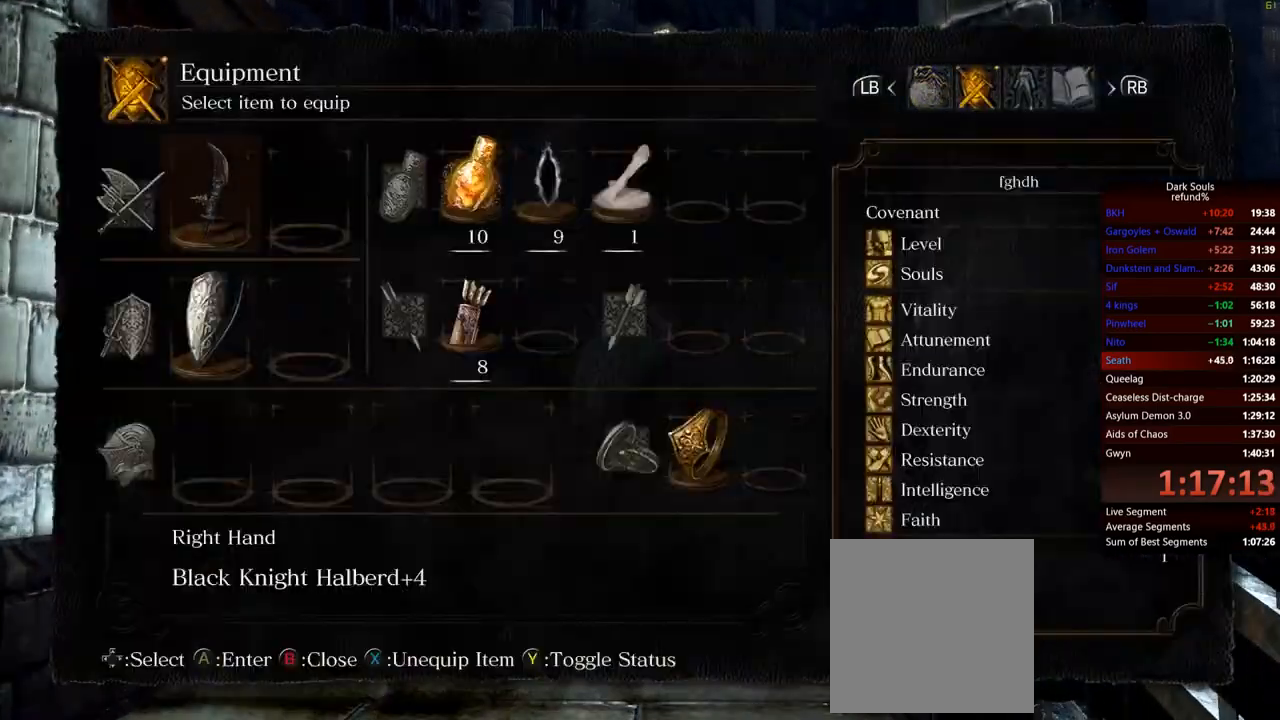
{"buttons": [], "left_stick": "up", "right_stick": "center", "events": [[50, "A", "up"]]}
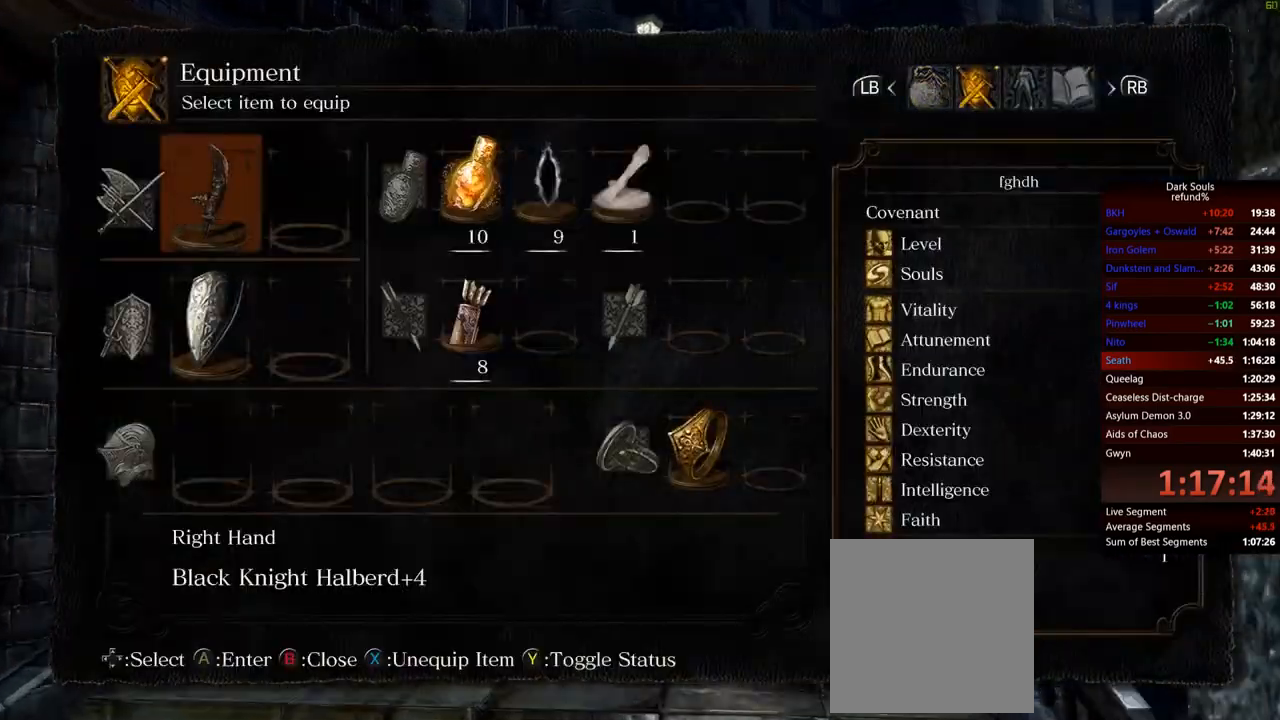
{"buttons": ["DPAD_LEFT"], "left_stick": "up", "right_stick": "center", "events": [[300, "DPAD_LEFT", "down"], [417, "DPAD_LEFT", "up"], [467, "DPAD_LEFT", "down"]]}
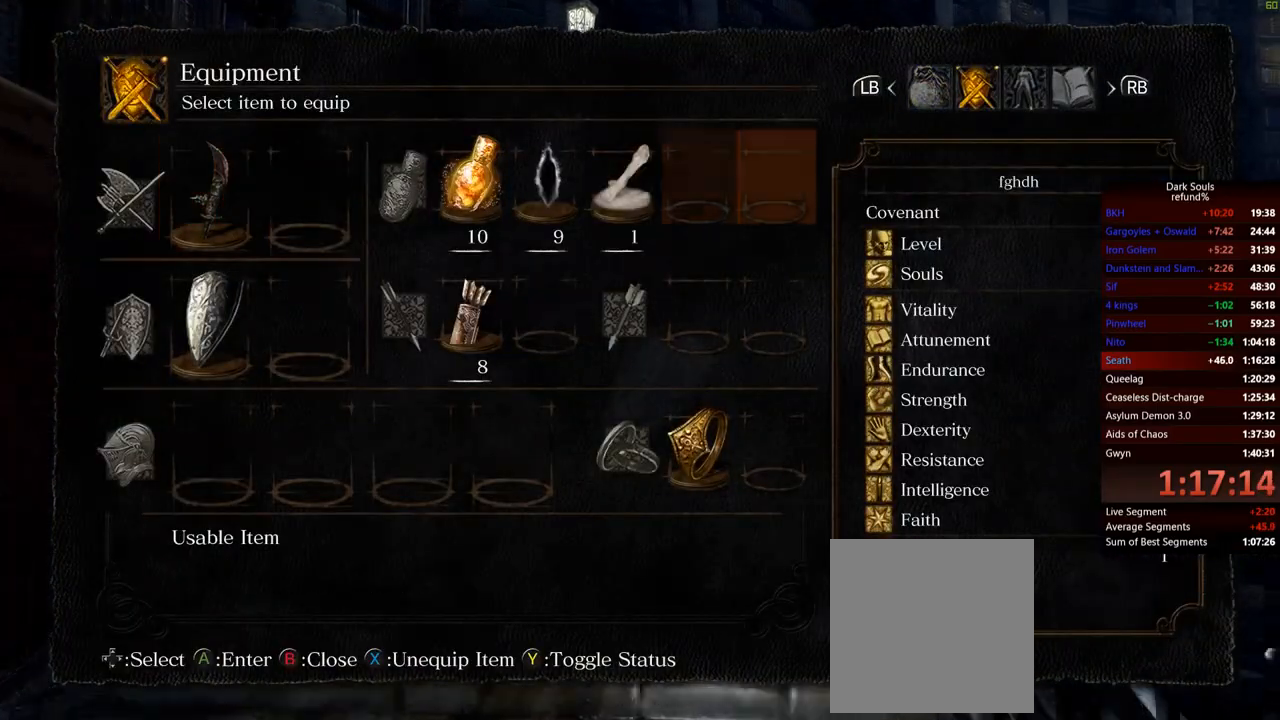
{"buttons": [], "left_stick": "up", "right_stick": "center", "events": [[84, "DPAD_LEFT", "up"], [217, "A", "down"], [317, "A", "up"]]}
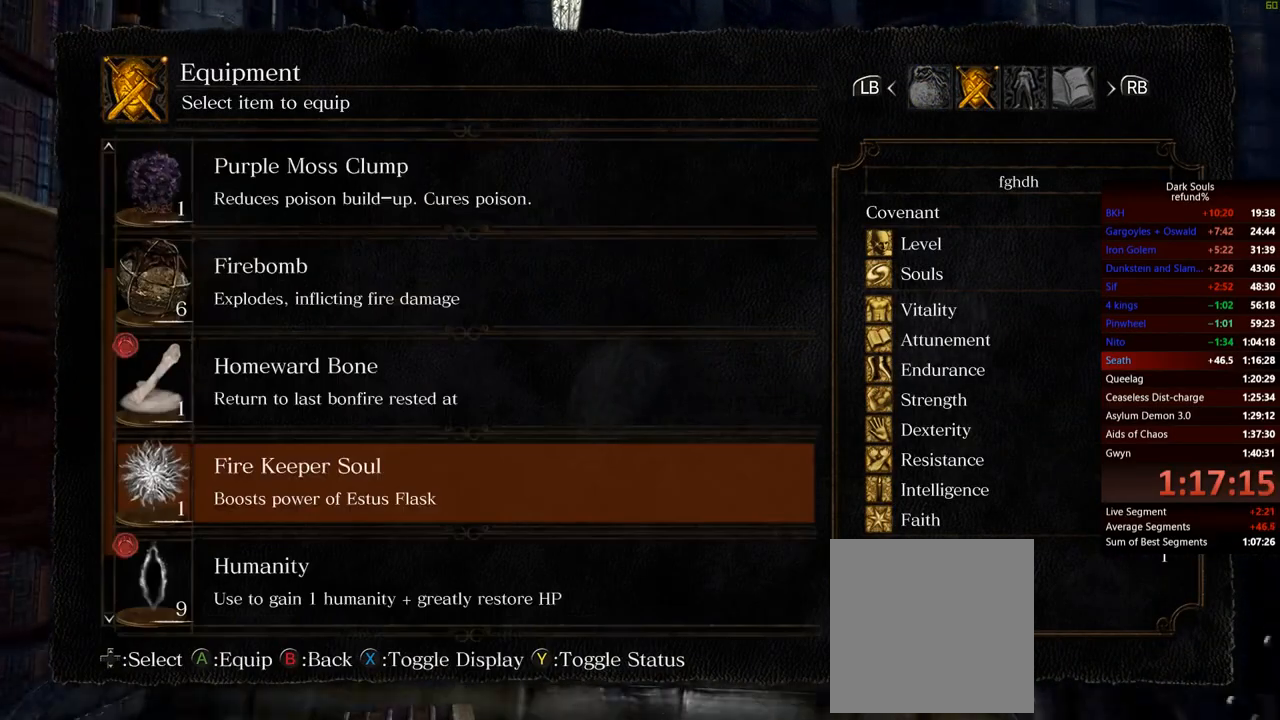
{"buttons": ["DPAD_DOWN"], "left_stick": "up", "right_stick": "center", "events": [[450, "DPAD_DOWN", "down"]]}
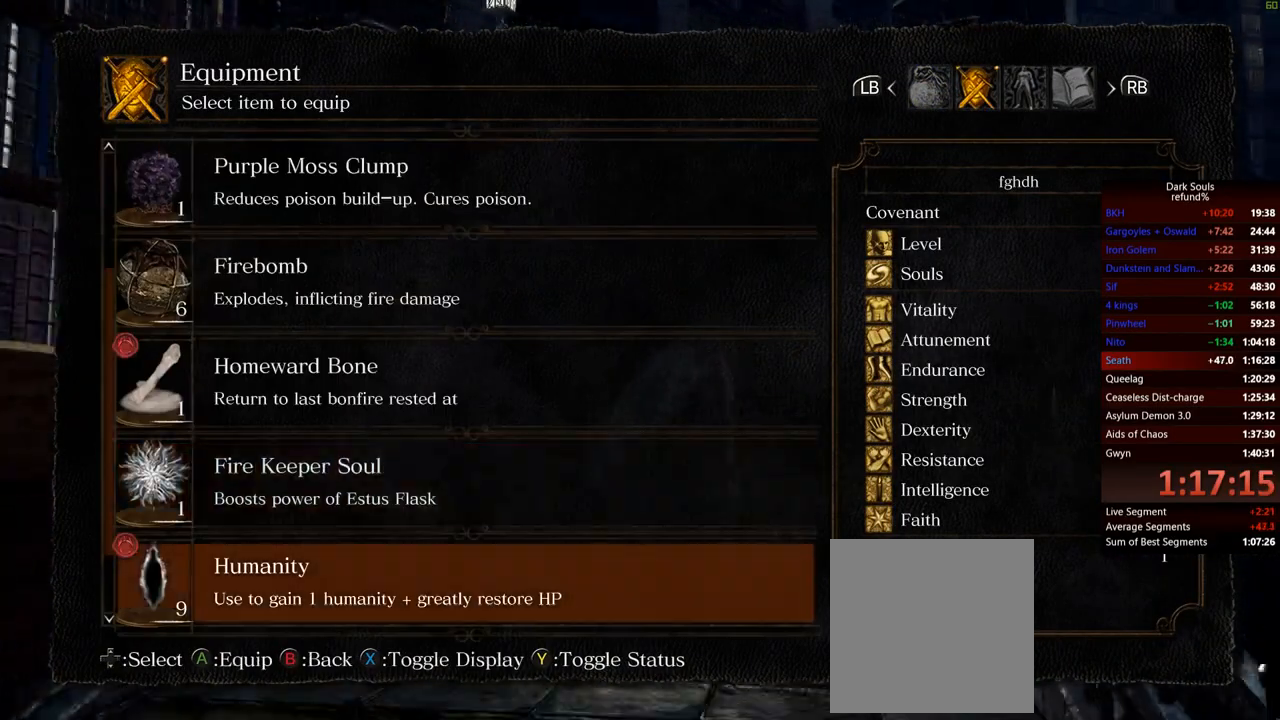
{"buttons": ["DPAD_DOWN"], "left_stick": "up", "right_stick": "center", "events": [[67, "DPAD_DOWN", "up"], [117, "DPAD_DOWN", "down"], [334, "DPAD_DOWN", "up"], [501, "DPAD_DOWN", "down"]]}
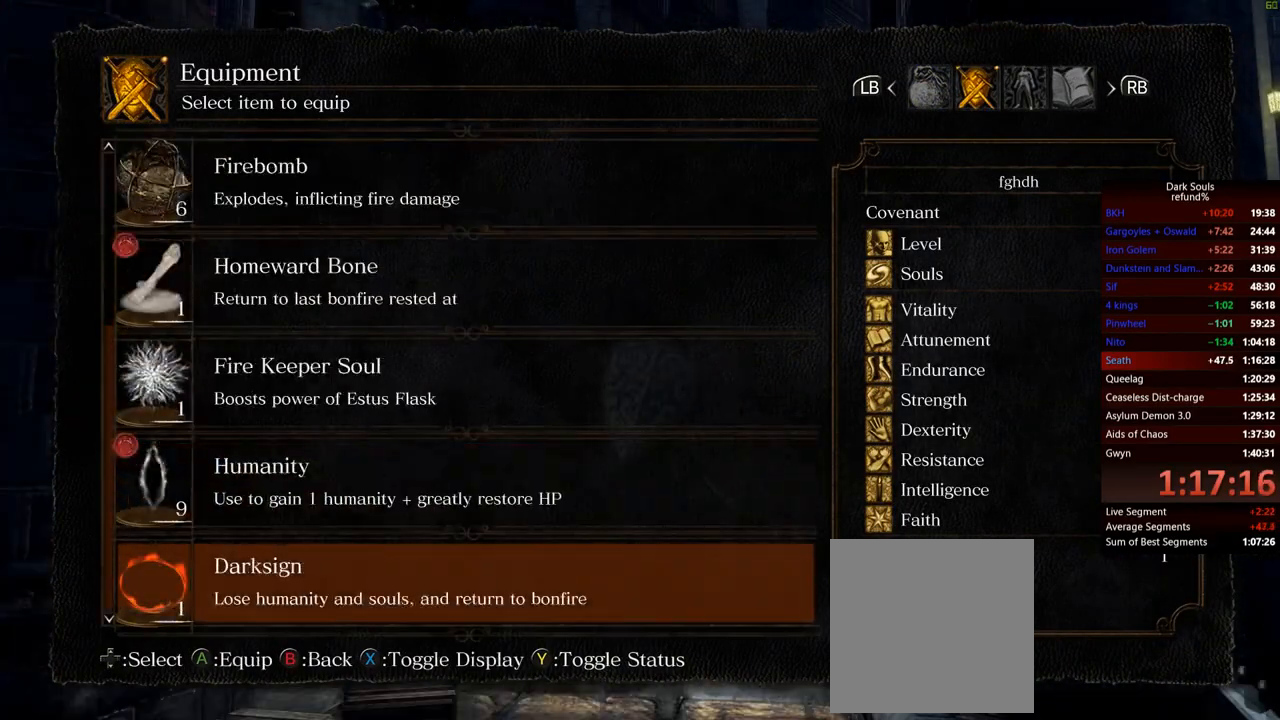
{"buttons": [], "left_stick": "up", "right_stick": "center", "events": [[116, "DPAD_DOWN", "up"], [333, "START", "down"], [433, "START", "up"]]}
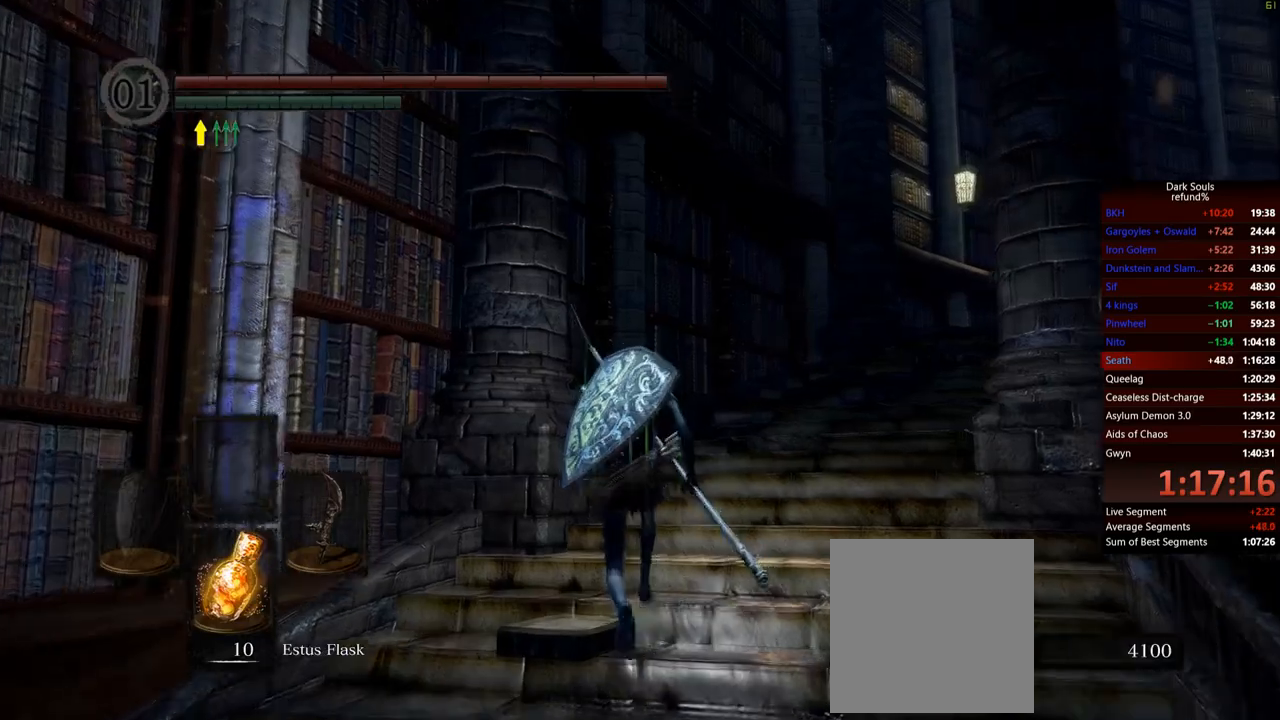
{"buttons": ["B"], "left_stick": "up", "right_stick": "down-right", "events": [[17, "B", "down"], [501, "right_stick", "down-right"]]}
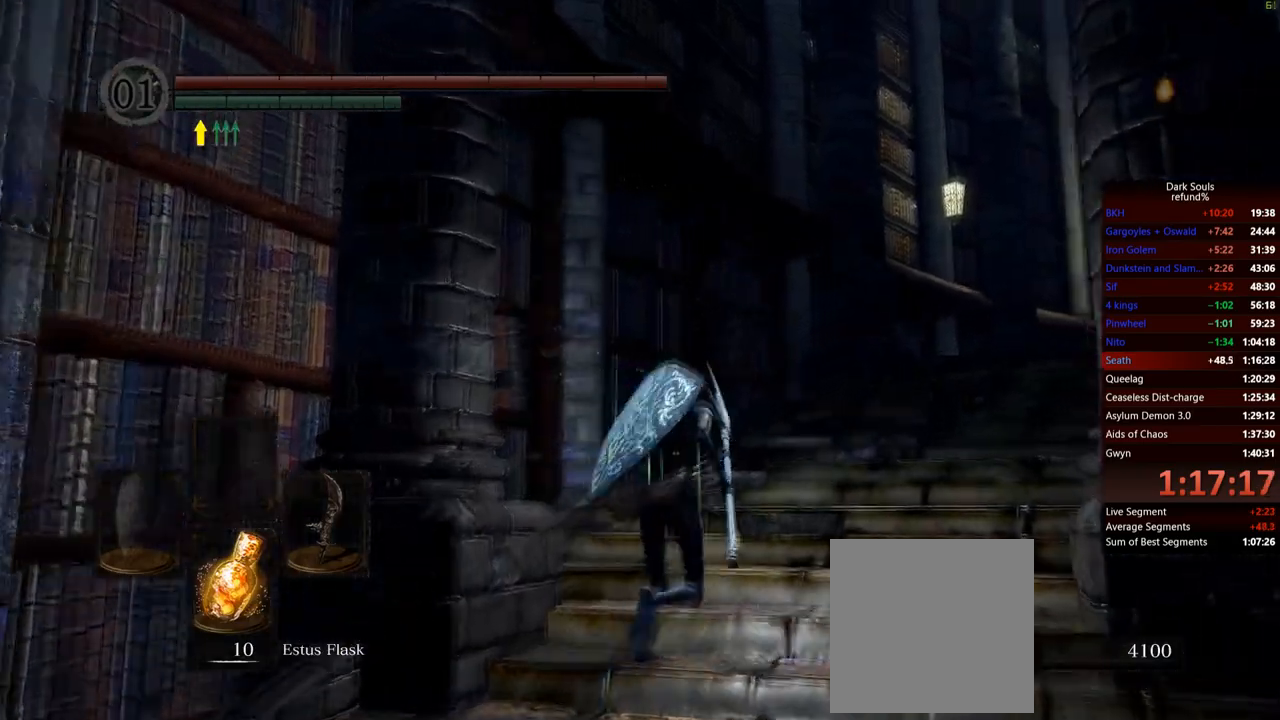
{"buttons": ["B"], "left_stick": "up", "right_stick": "center", "events": [[250, "right_stick", "center"]]}
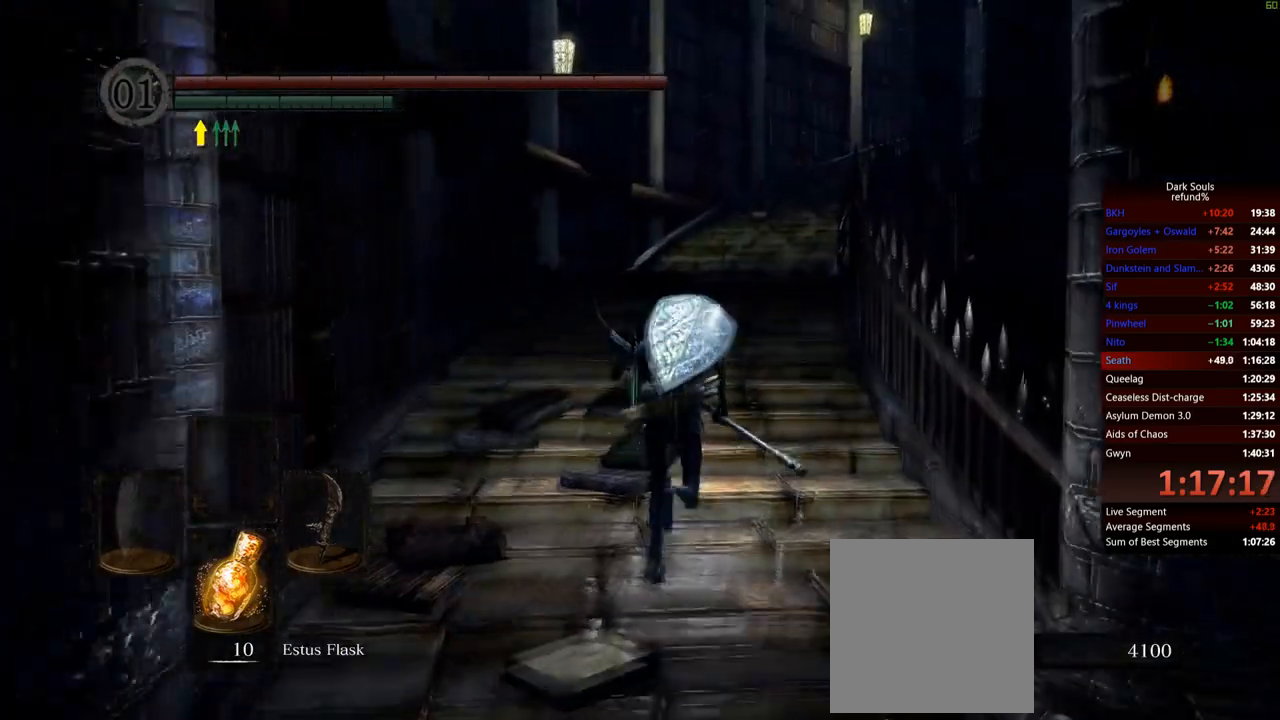
{"buttons": ["B"], "left_stick": "up", "right_stick": "center", "events": []}
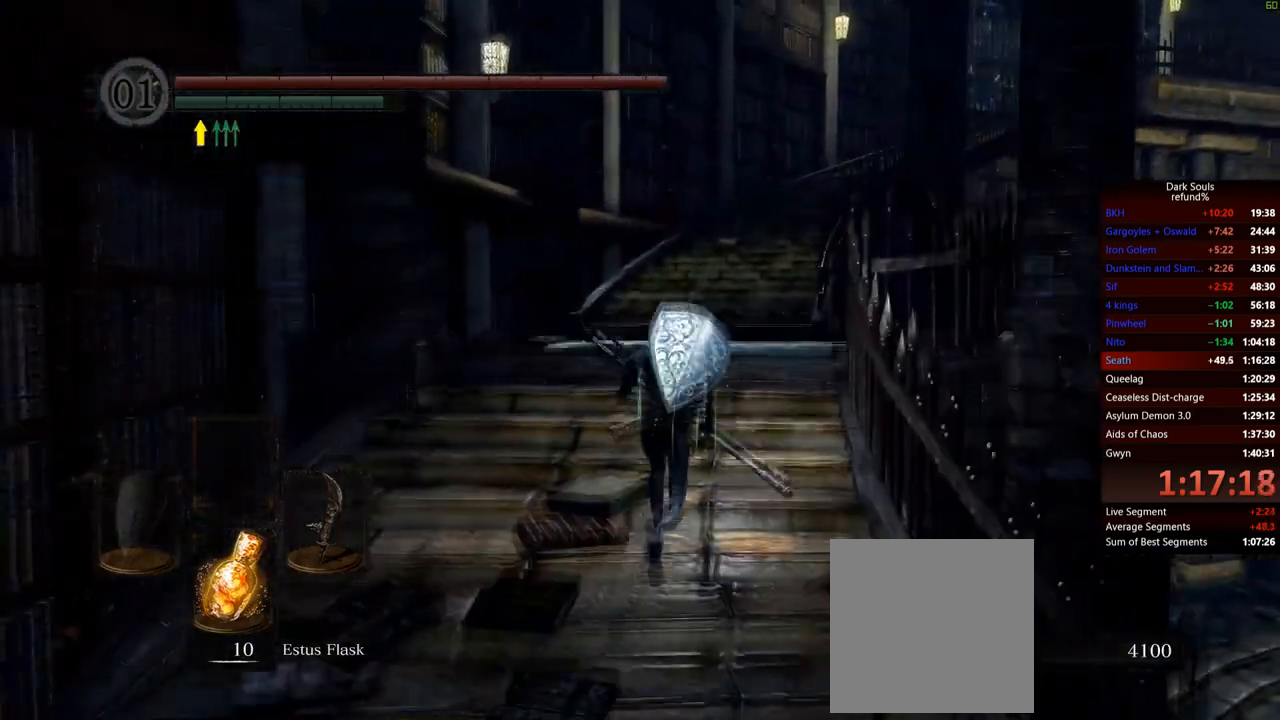
{"buttons": ["B"], "left_stick": "up", "right_stick": "center", "events": []}
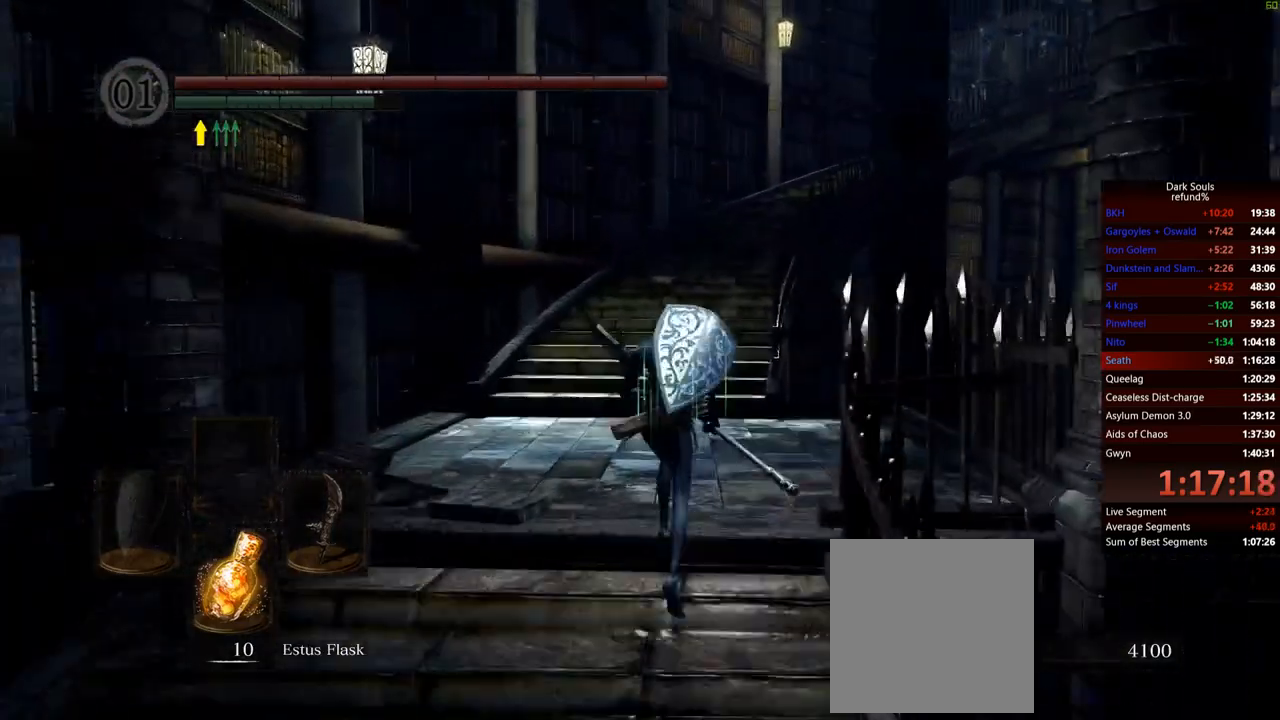
{"buttons": ["B"], "left_stick": "up", "right_stick": "center", "events": []}
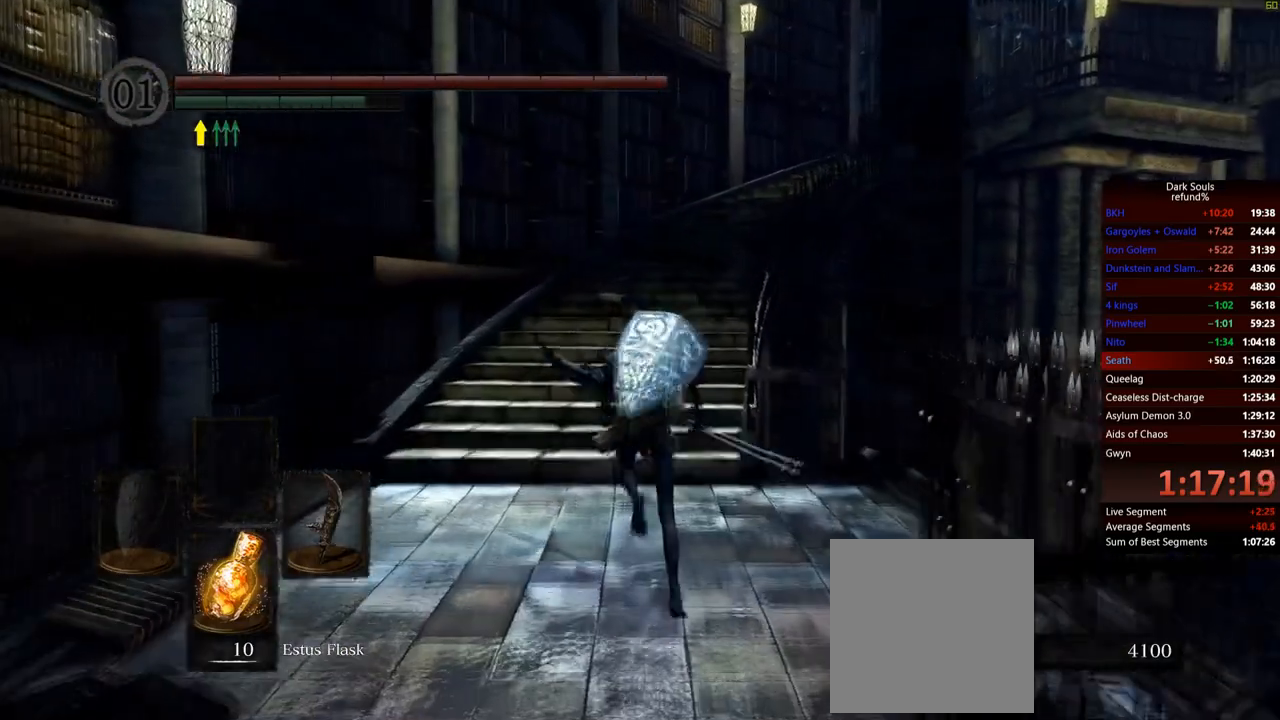
{"buttons": ["B"], "left_stick": "up", "right_stick": "center", "events": []}
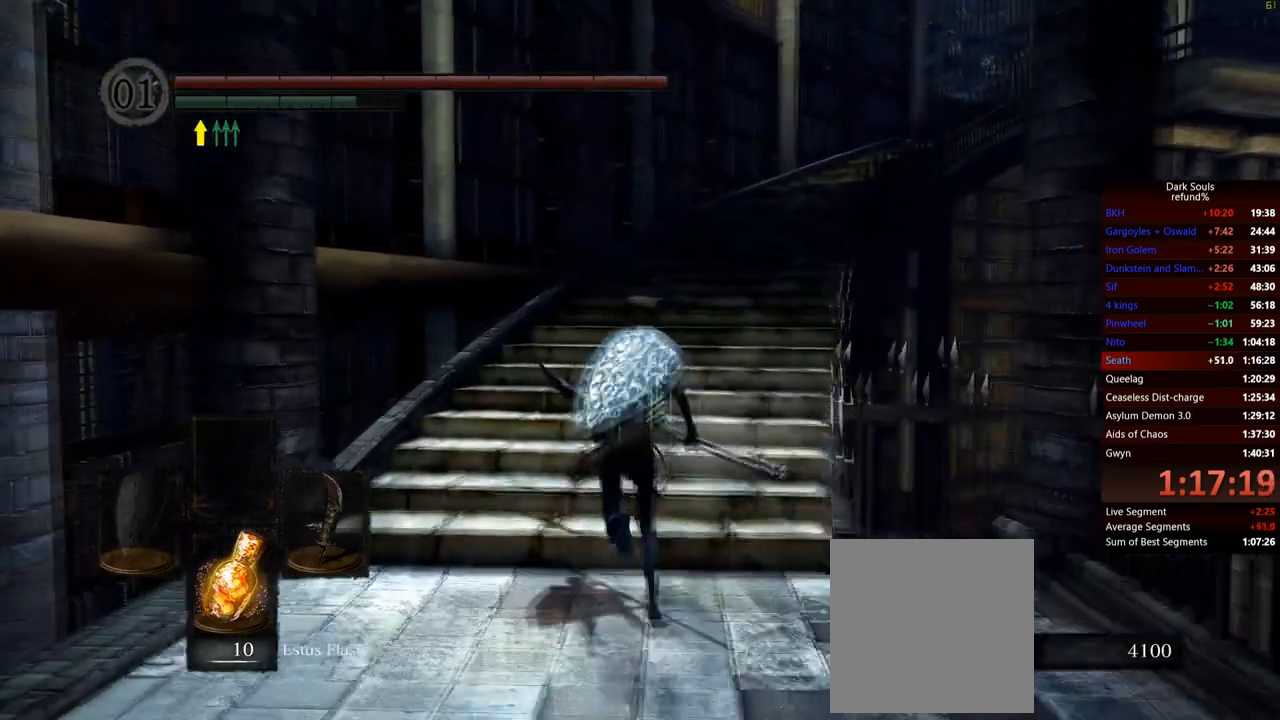
{"buttons": ["B"], "left_stick": "up", "right_stick": "center", "events": []}
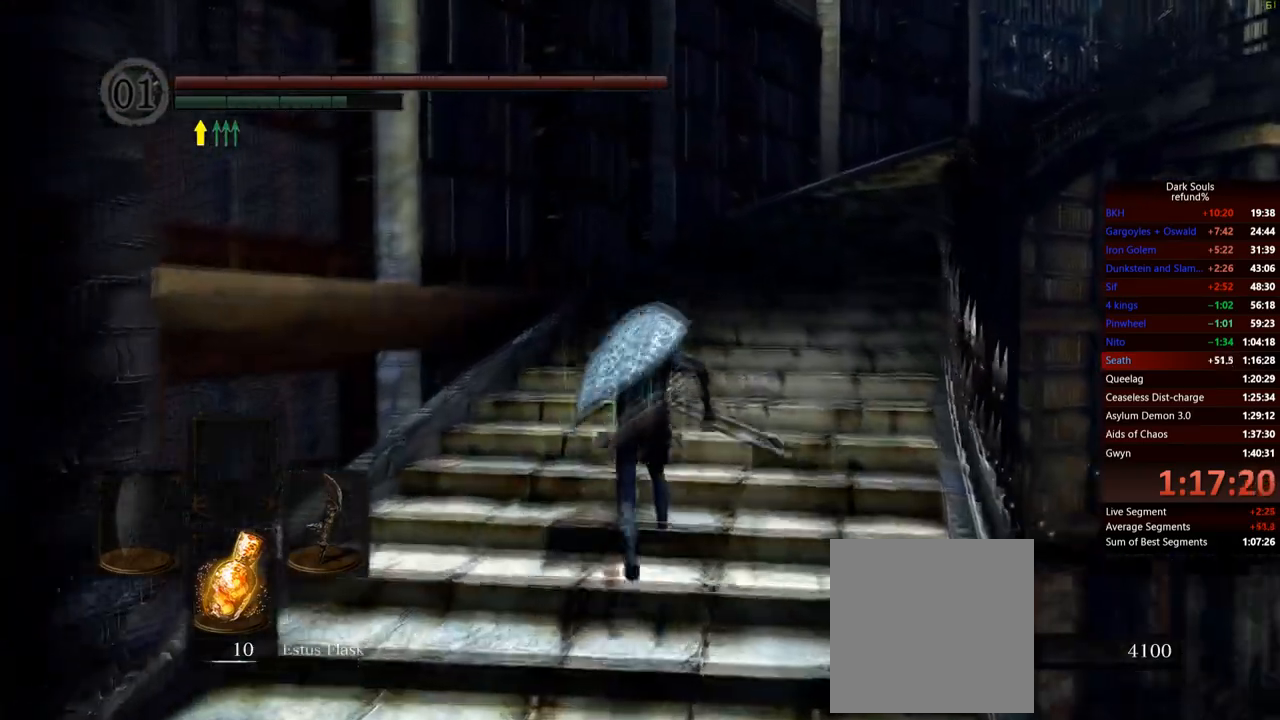
{"buttons": ["B"], "left_stick": "up", "right_stick": "center", "events": [[233, "right_stick", "down-right"], [417, "right_stick", "center"]]}
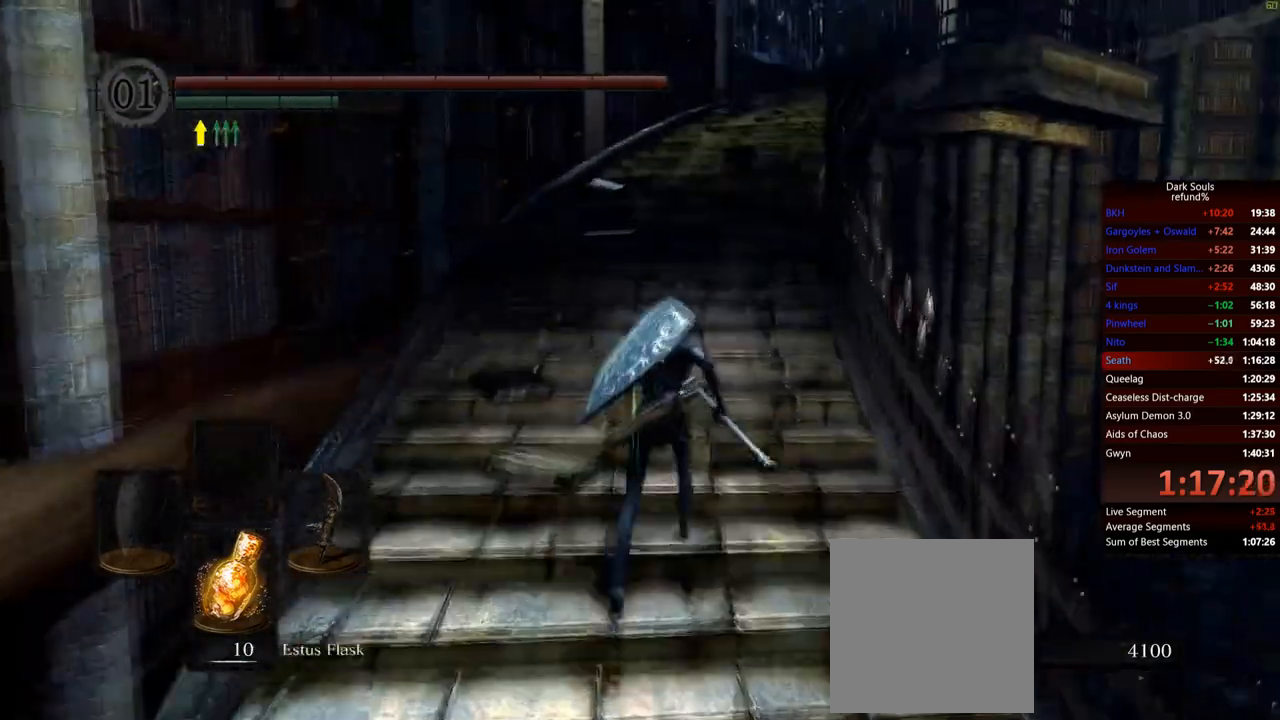
{"buttons": ["B"], "left_stick": "up", "right_stick": "center", "events": [[367, "right_stick", "up"], [501, "right_stick", "center"]]}
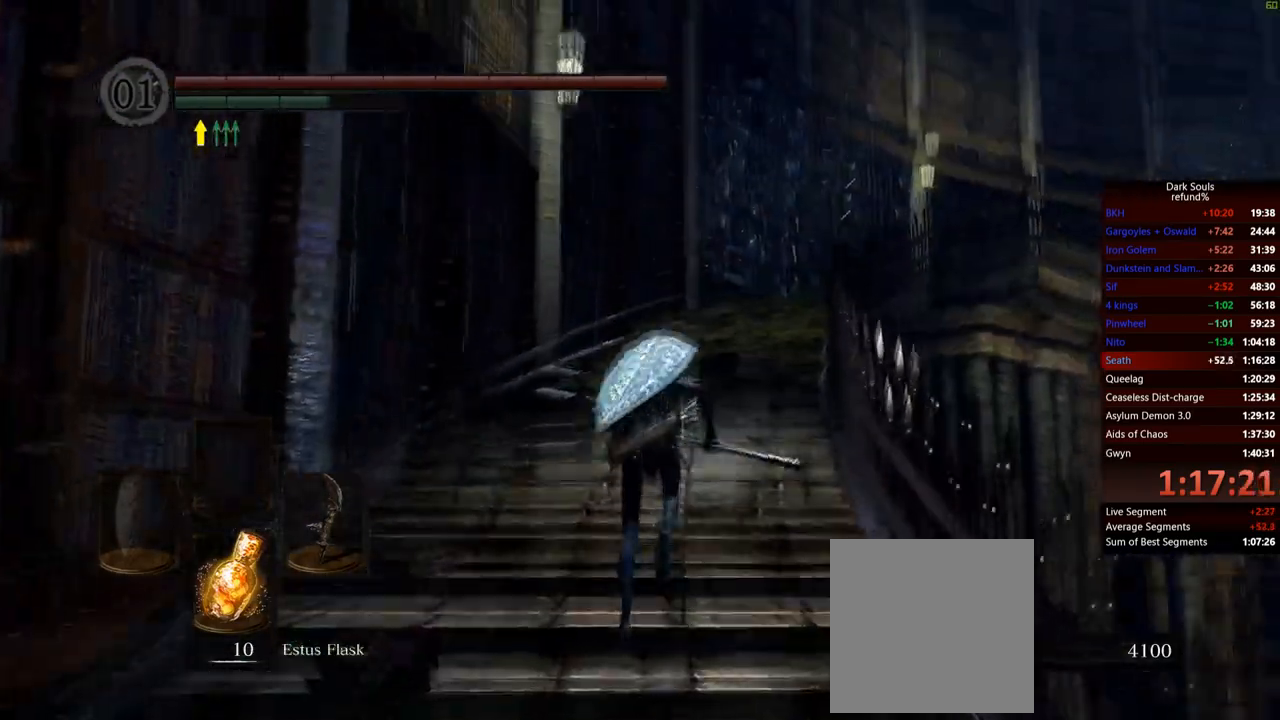
{"buttons": ["B"], "left_stick": "up", "right_stick": "center", "events": []}
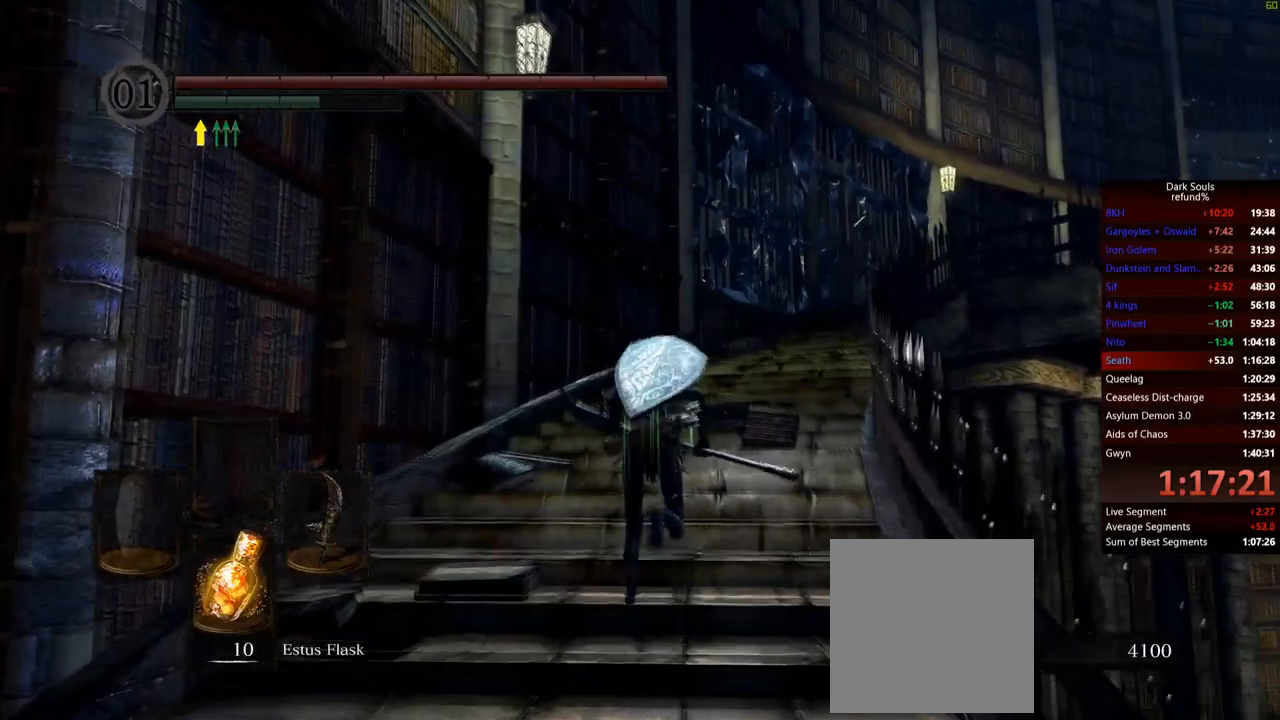
{"buttons": ["B"], "left_stick": "up", "right_stick": "down-right", "events": [[484, "right_stick", "down-right"]]}
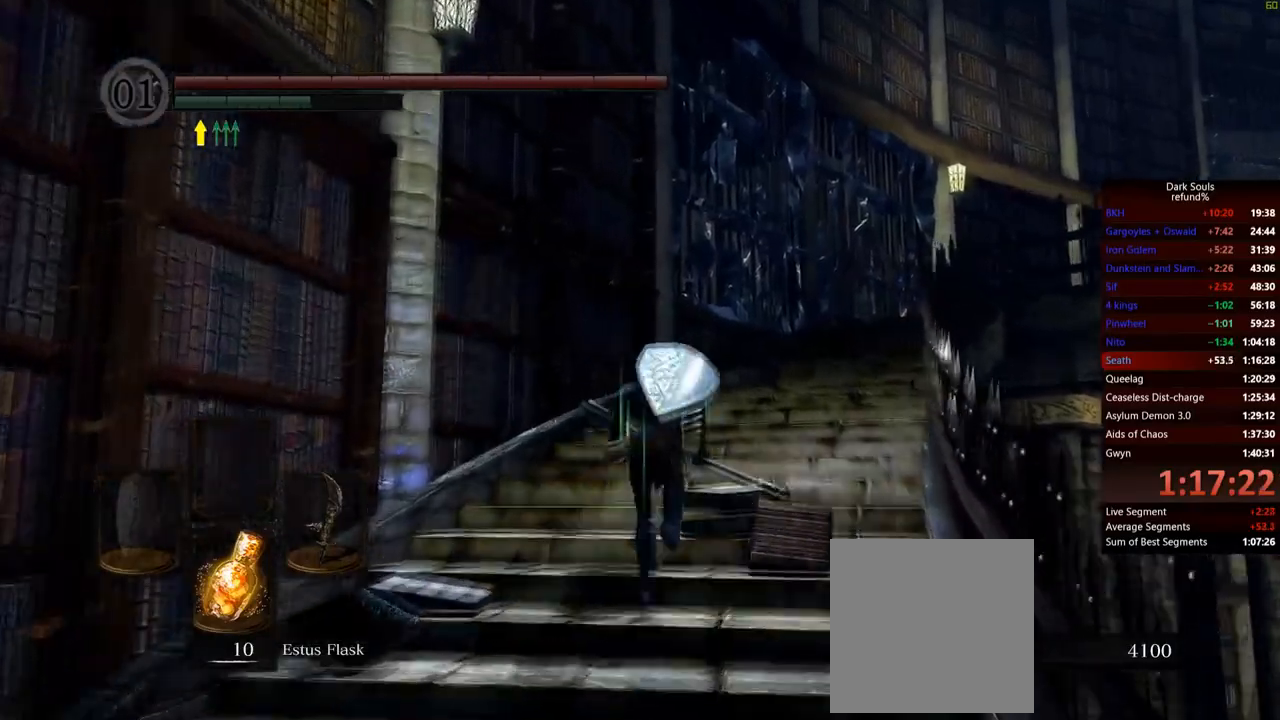
{"buttons": ["B"], "left_stick": "up", "right_stick": "center", "events": [[150, "right_stick", "center"]]}
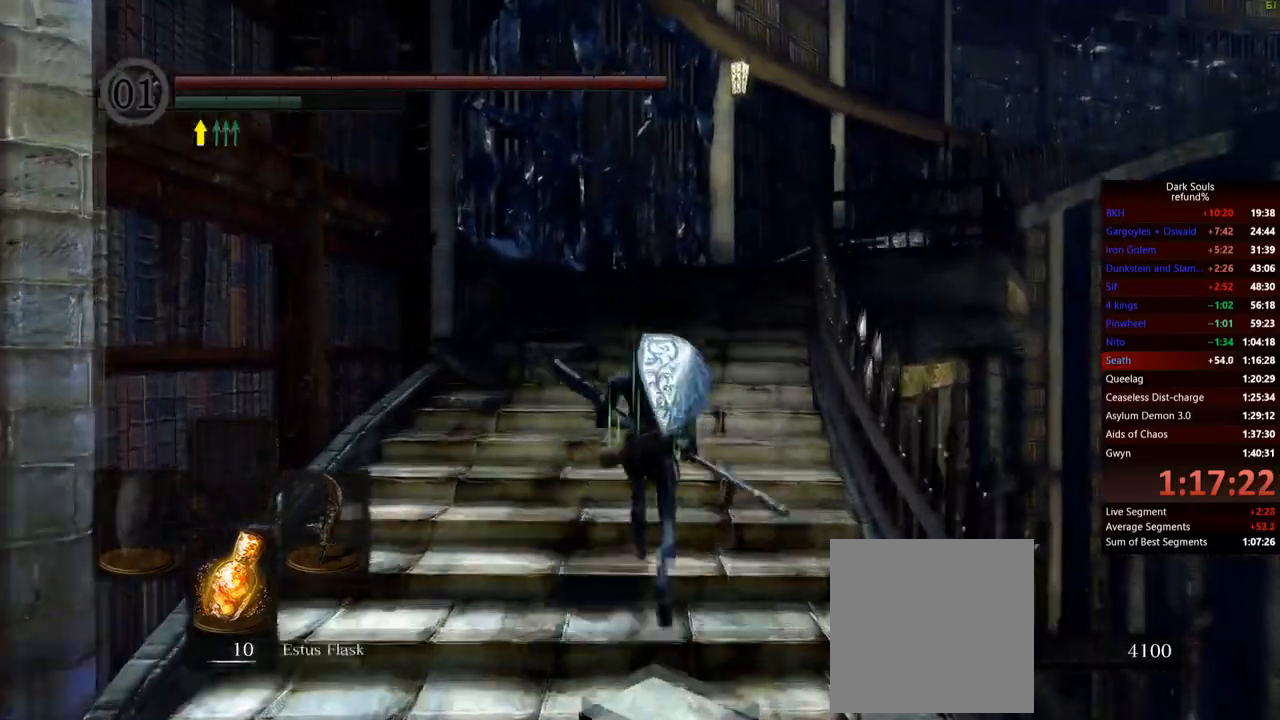
{"buttons": ["B"], "left_stick": "up", "right_stick": "center", "events": []}
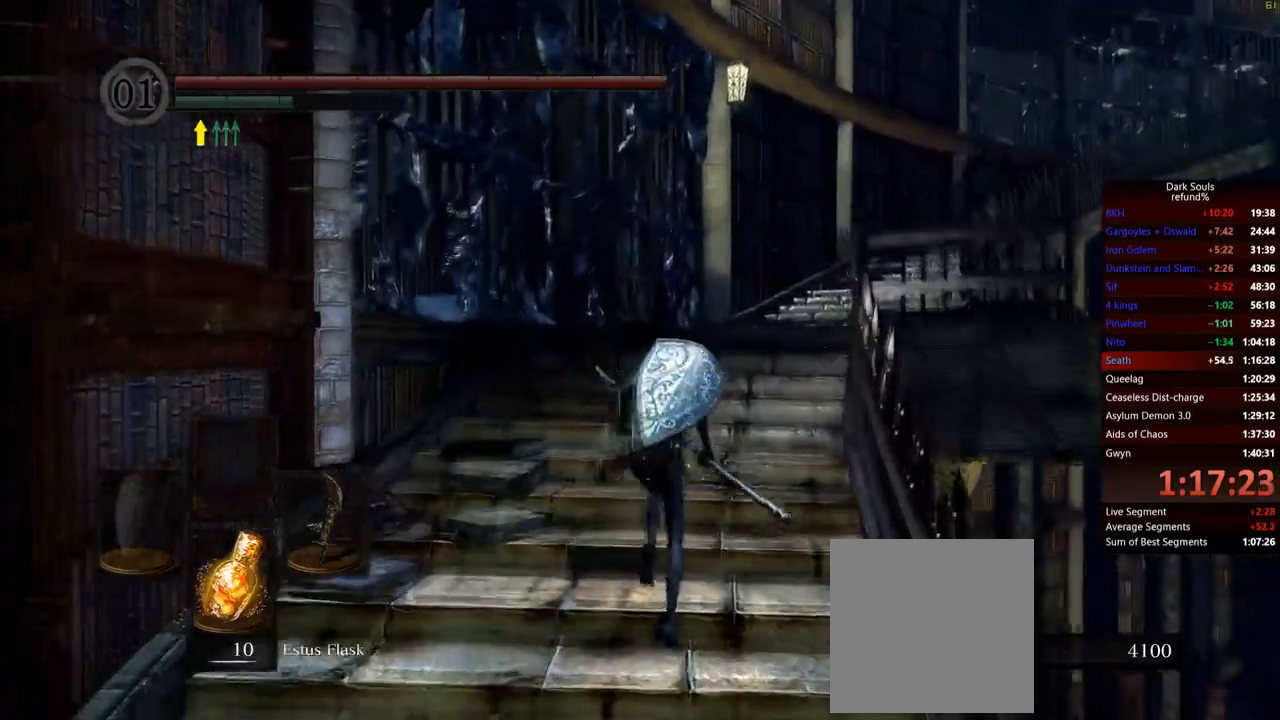
{"buttons": ["B"], "left_stick": "up", "right_stick": "center", "events": []}
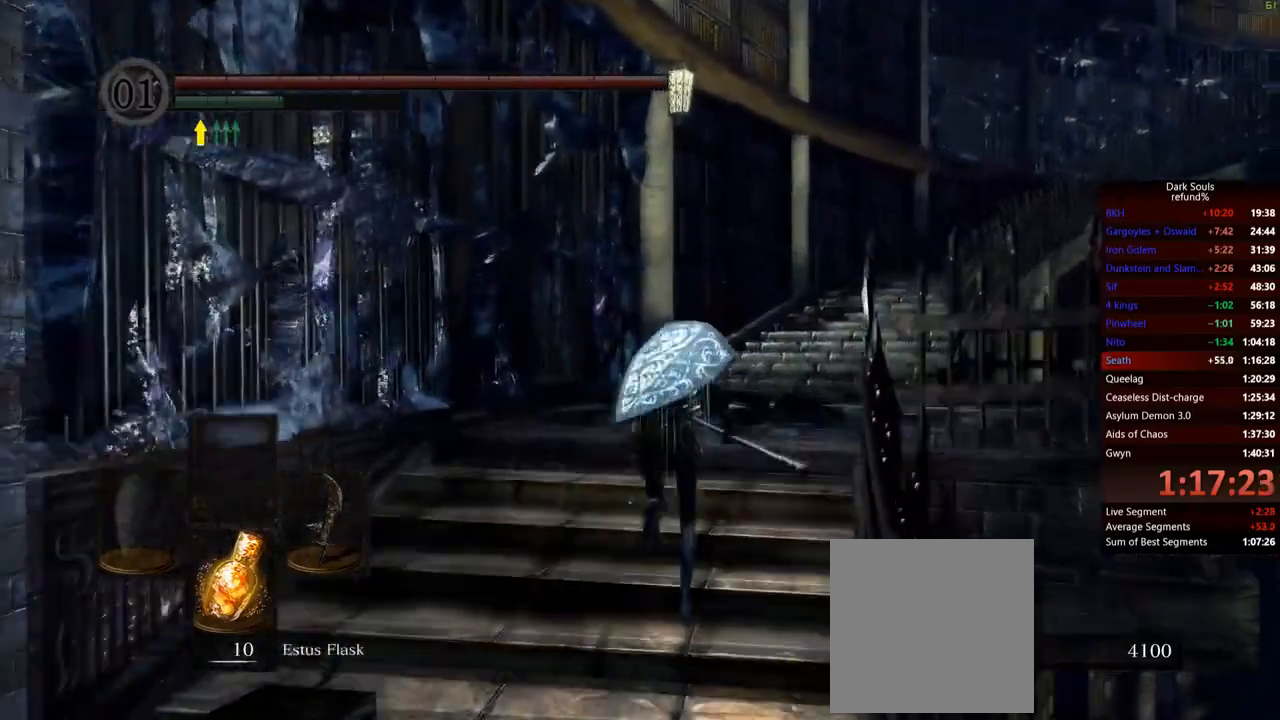
{"buttons": ["B"], "left_stick": "up", "right_stick": "center", "events": []}
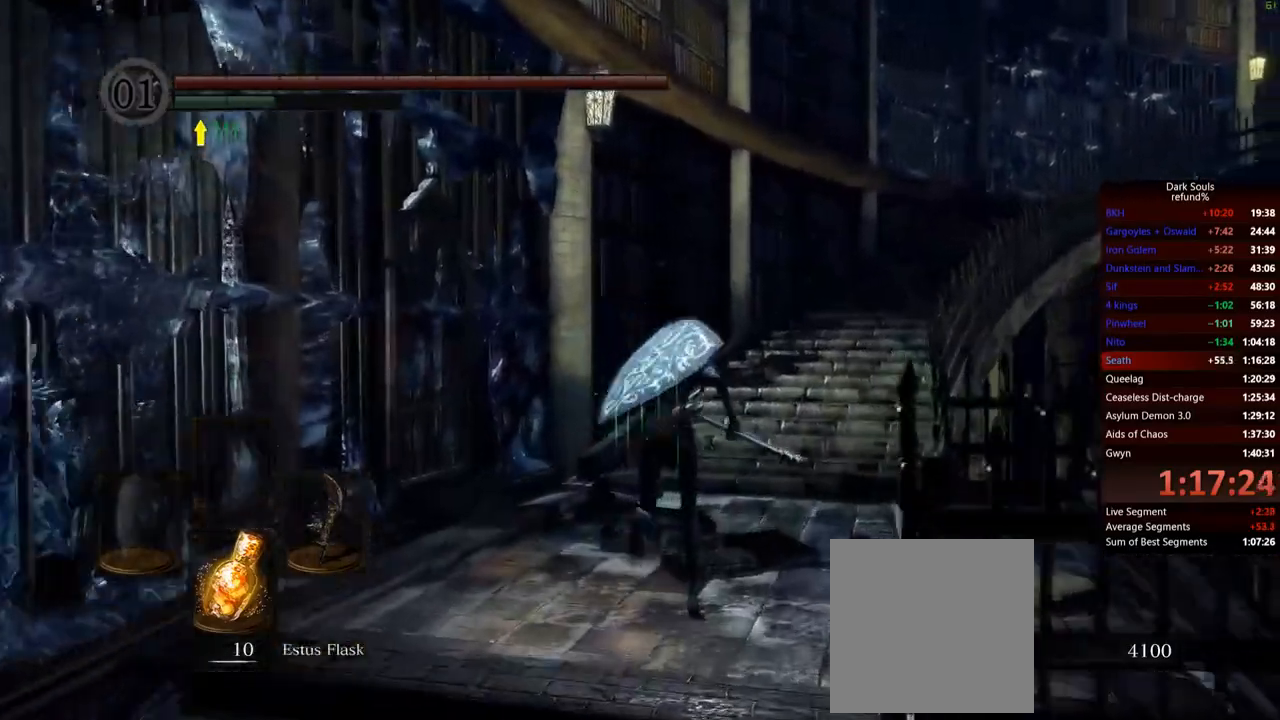
{"buttons": ["B"], "left_stick": "up", "right_stick": "center", "events": []}
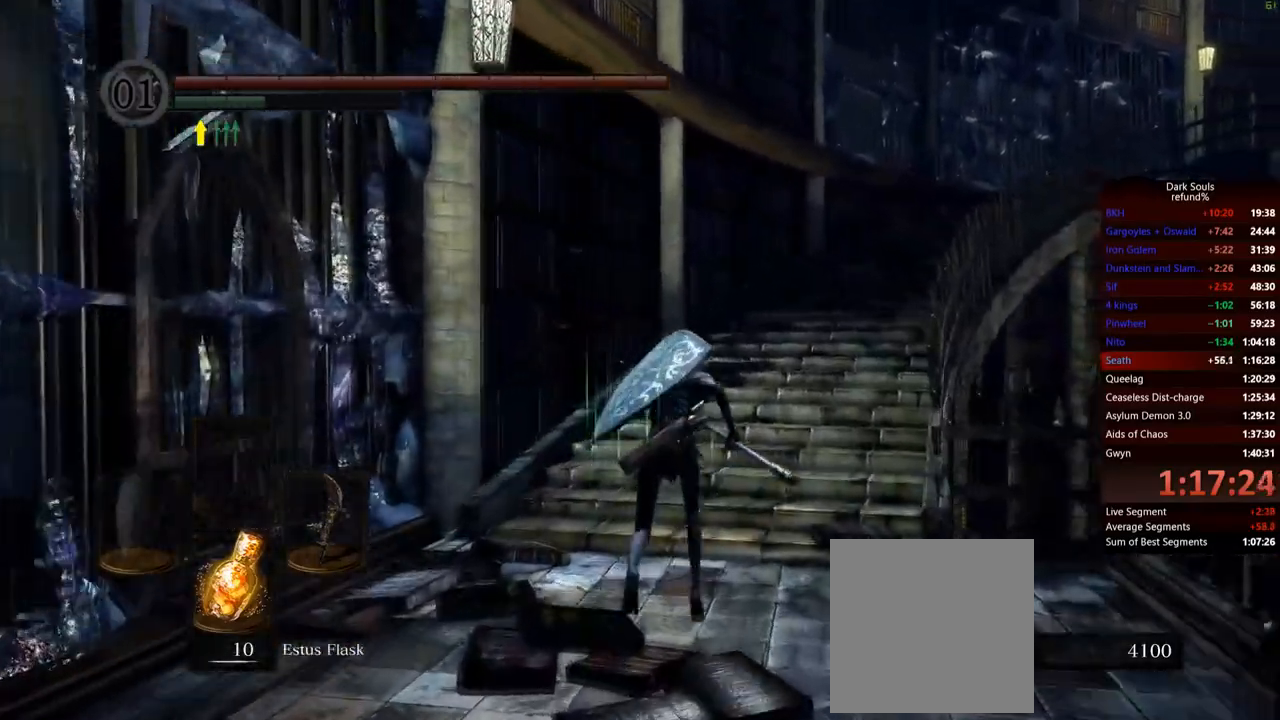
{"buttons": ["B"], "left_stick": "up", "right_stick": "center", "events": []}
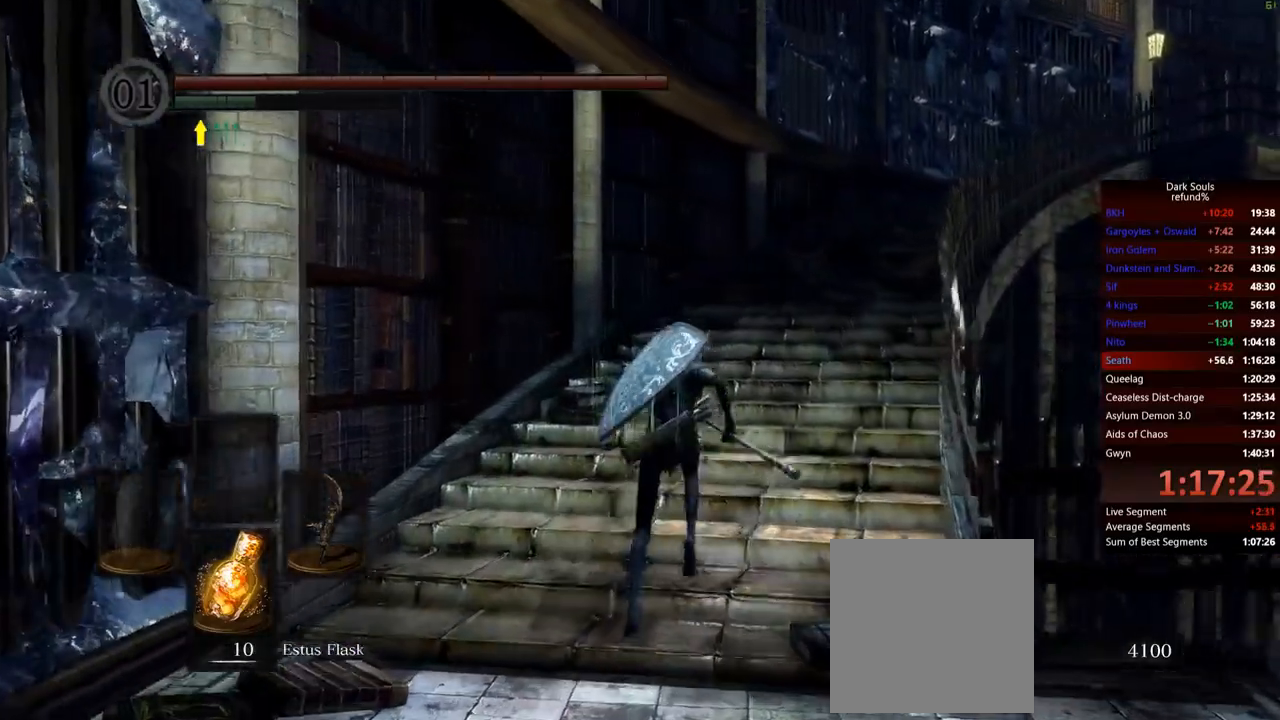
{"buttons": ["B"], "left_stick": "up", "right_stick": "center", "events": []}
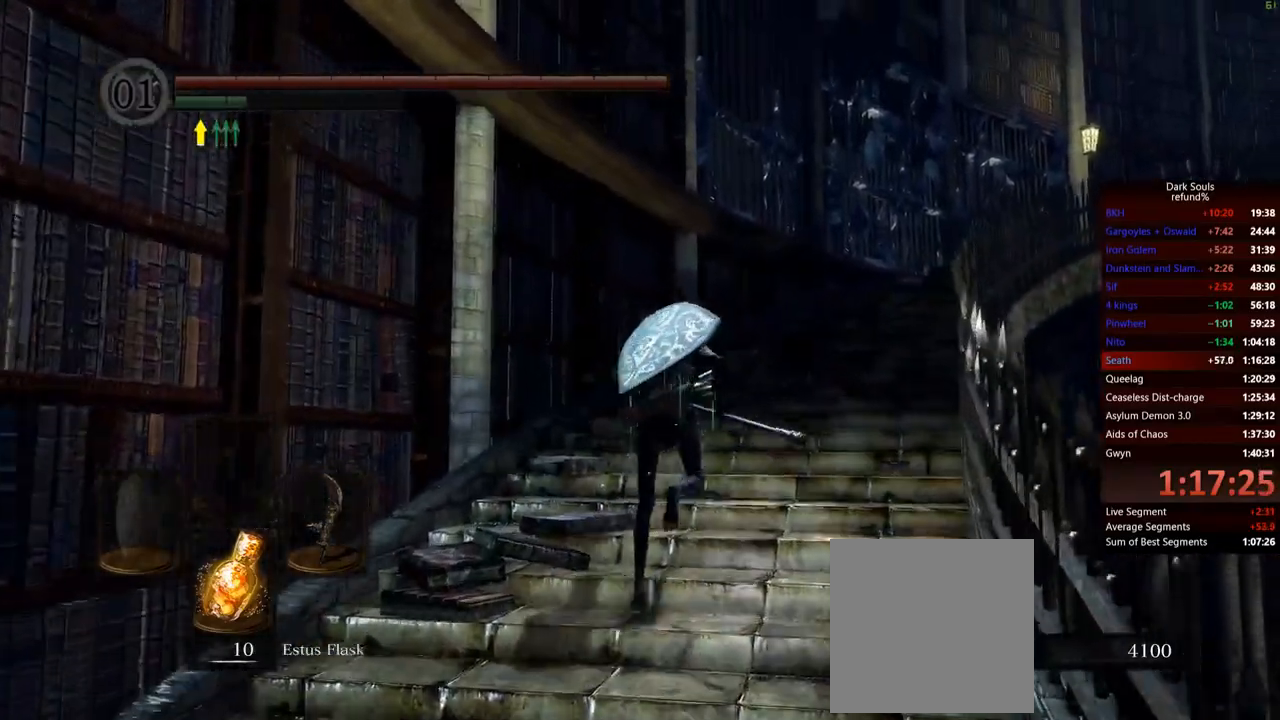
{"buttons": ["B"], "left_stick": "up", "right_stick": "center", "events": [[167, "right_stick", "right"], [434, "right_stick", "center"]]}